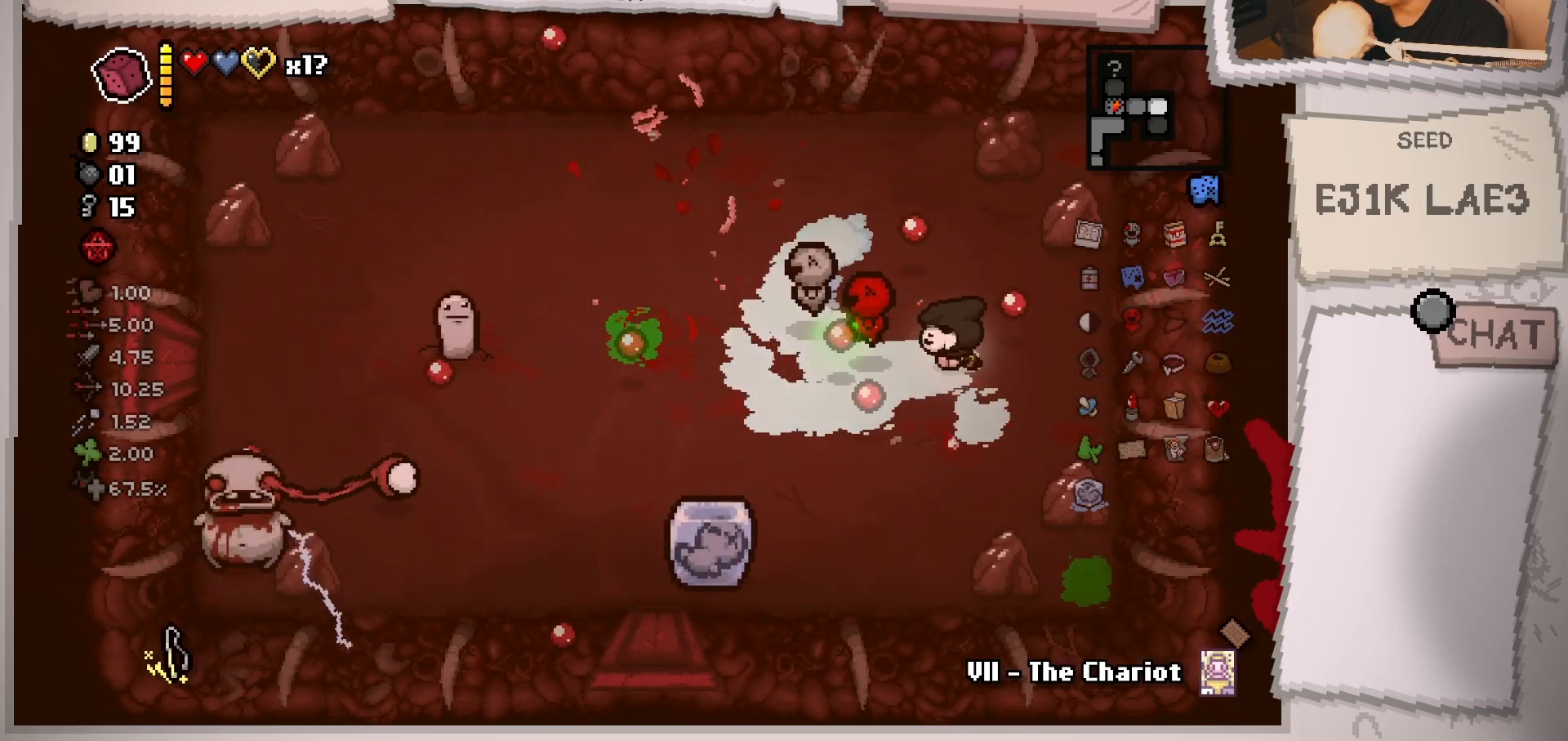
Gameplay with a controller (Xbox layout); each line is a JSON object with the inputs held at the frame after it. "events" lists button and stick changes between this image and that frame as [ms after this image, input, new state], when the widget could be followed in between. Not read: L3 R3.
{"buttons": [], "left_stick": "up-left", "right_stick": "left", "events": [[234, "left_stick", "center"], [317, "left_stick", "left"], [367, "left_stick", "up-left"]]}
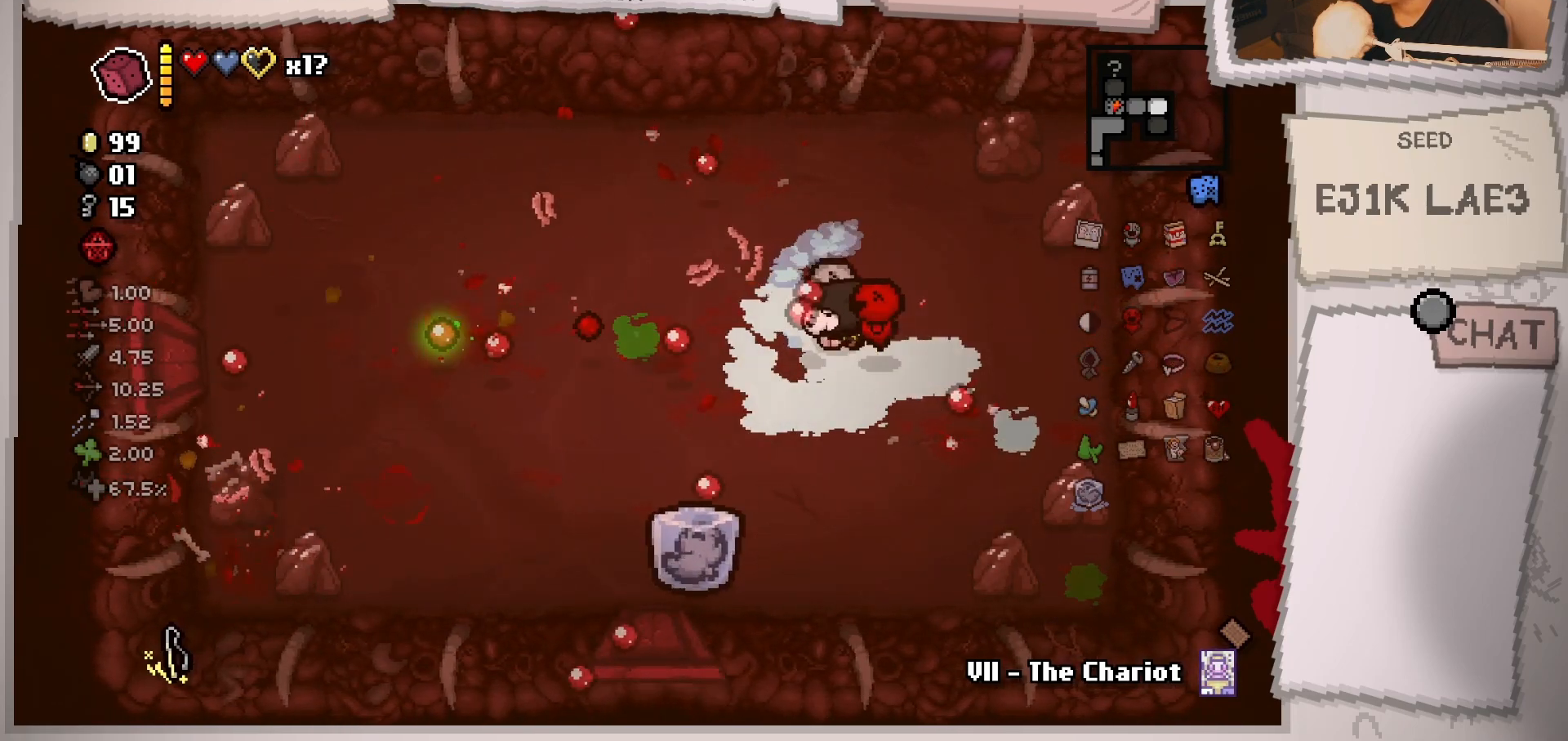
{"buttons": [], "left_stick": "up-left", "right_stick": "left", "events": [[33, "left_stick", "center"], [150, "left_stick", "left"], [283, "left_stick", "center"], [483, "left_stick", "up-left"]]}
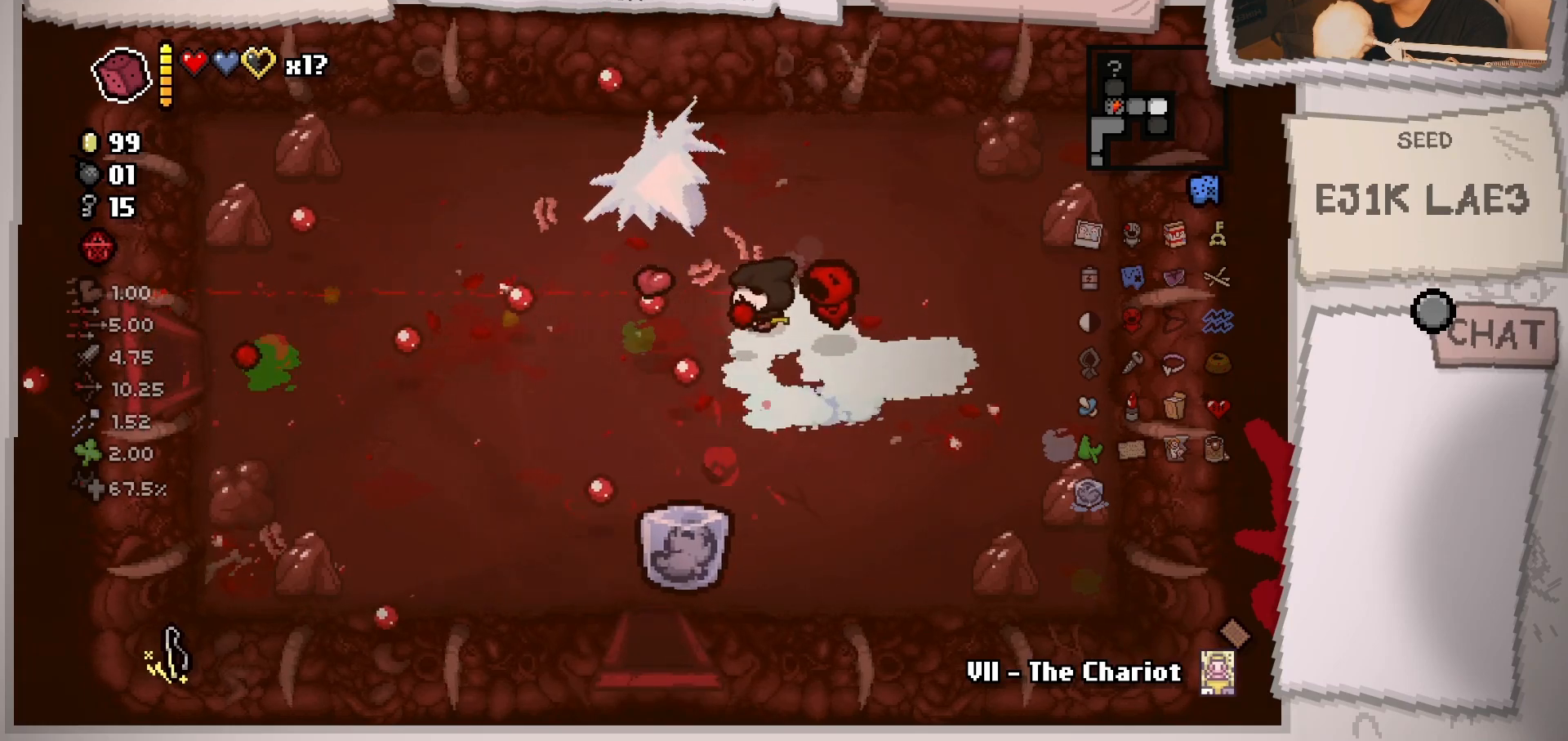
{"buttons": [], "left_stick": "left", "right_stick": "center", "events": [[150, "left_stick", "left"], [234, "right_stick", "center"], [334, "left_stick", "up-left"], [451, "left_stick", "left"]]}
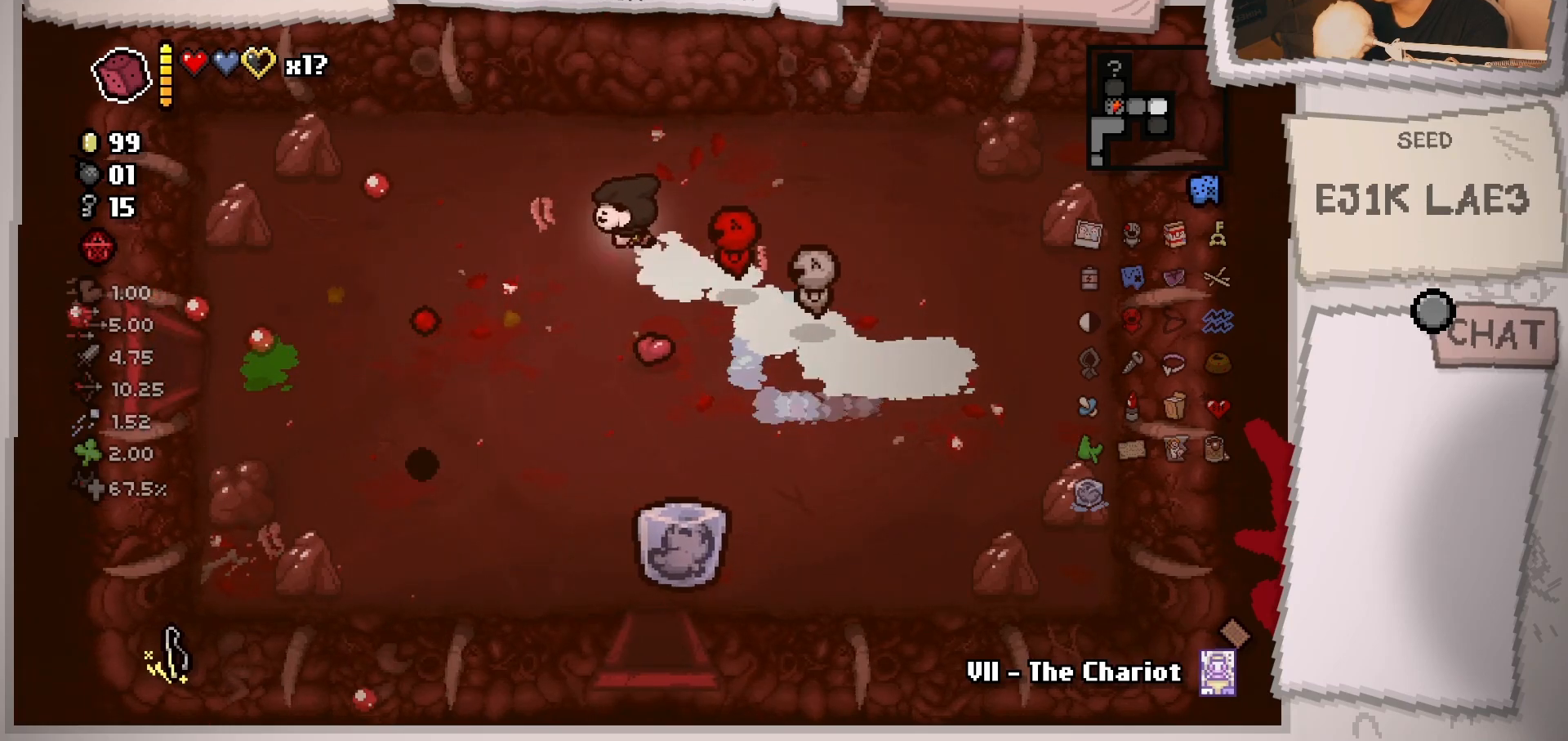
{"buttons": [], "left_stick": "down-right", "right_stick": "center", "events": [[33, "left_stick", "down-left"], [166, "left_stick", "down-right"]]}
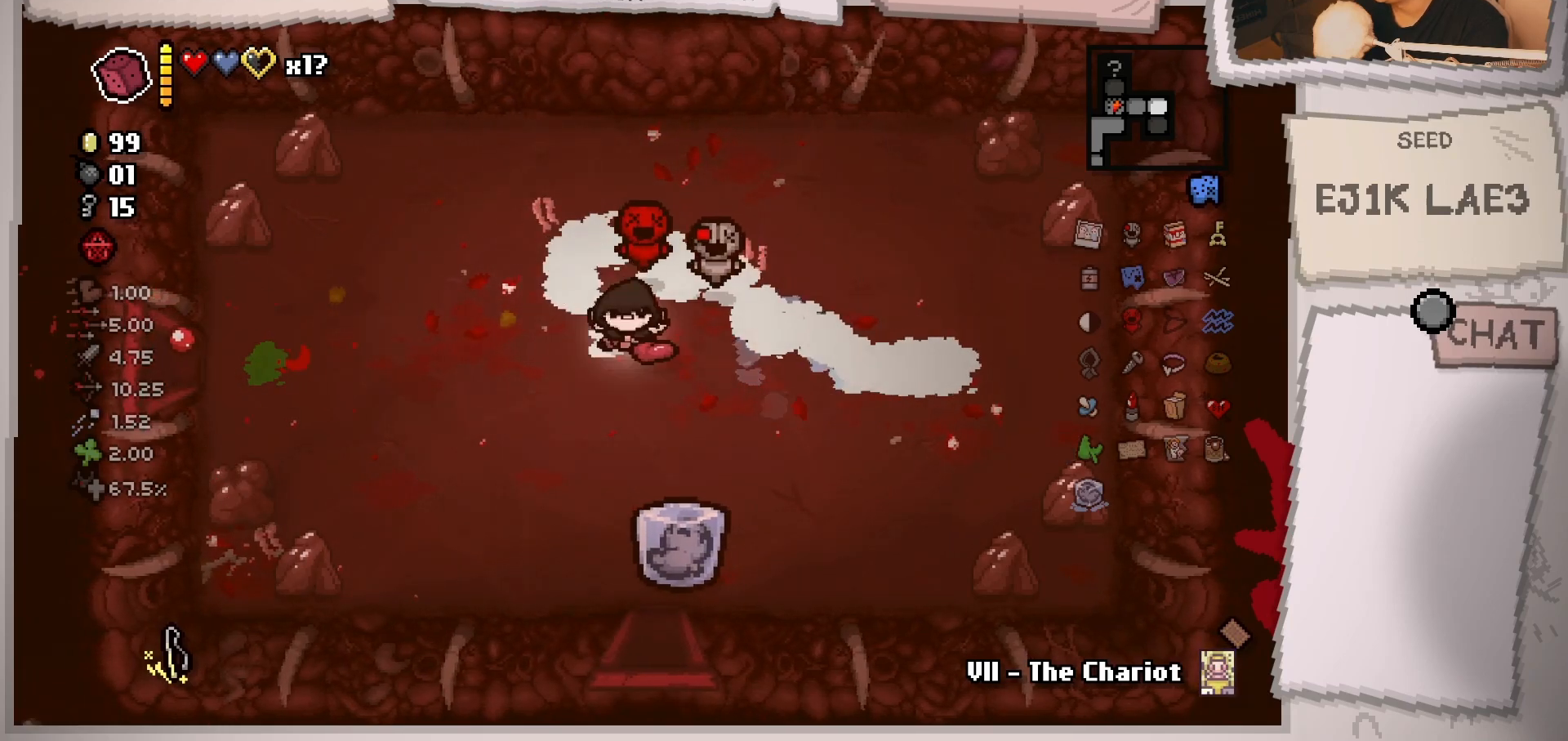
{"buttons": [], "left_stick": "down", "right_stick": "center", "events": [[50, "left_stick", "down"]]}
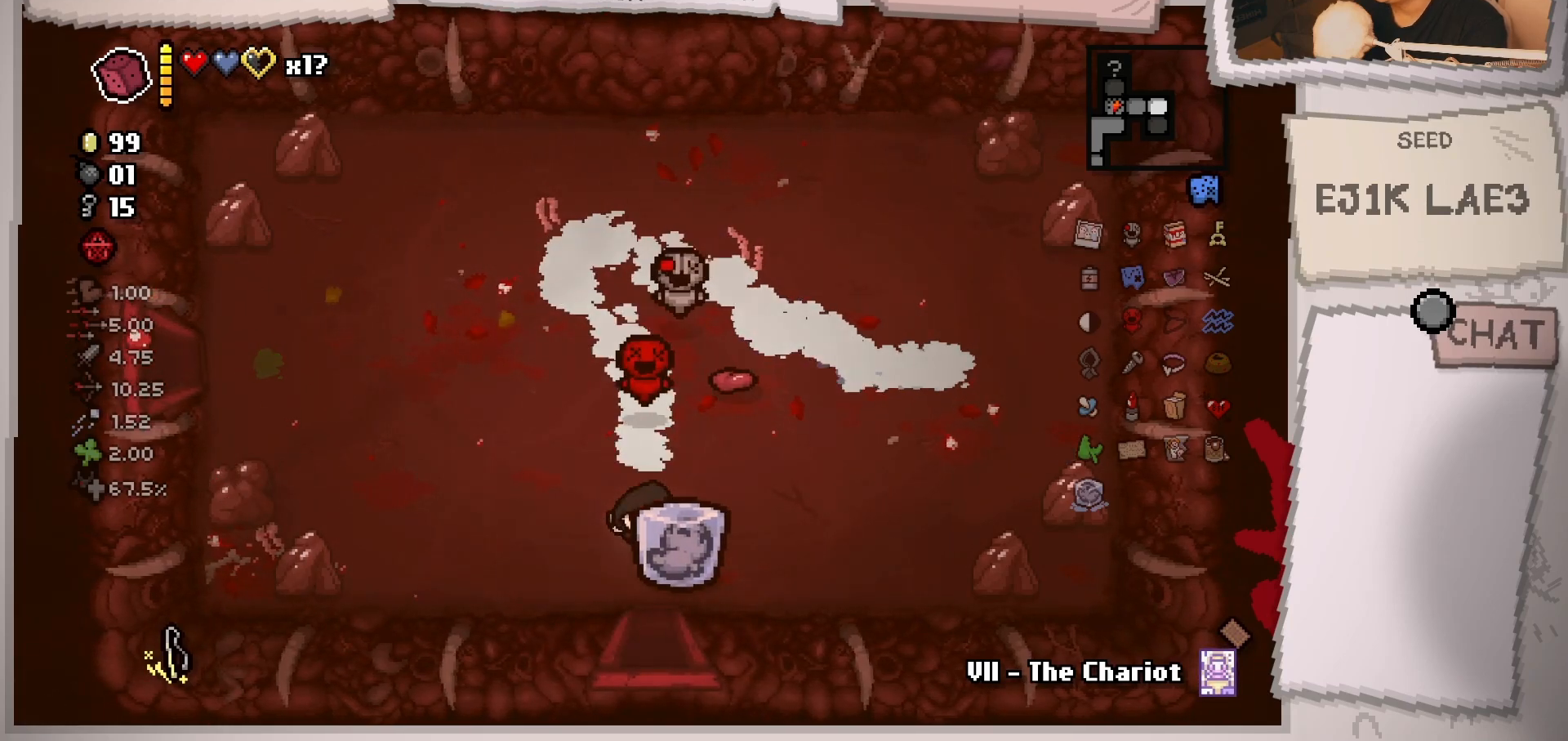
{"buttons": [], "left_stick": "down", "right_stick": "center", "events": []}
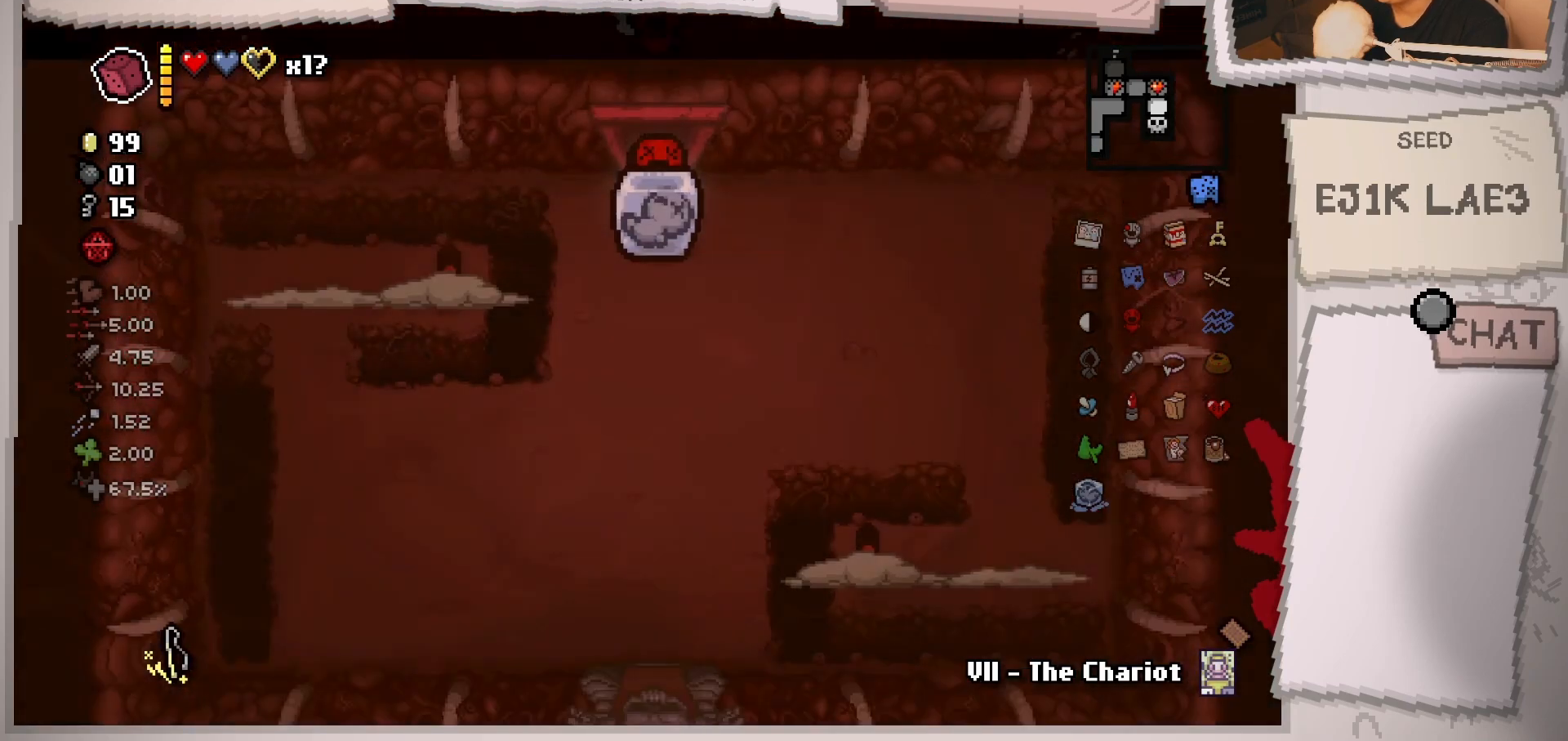
{"buttons": [], "left_stick": "center", "right_stick": "down-left", "events": [[67, "left_stick", "center"], [501, "right_stick", "down-left"]]}
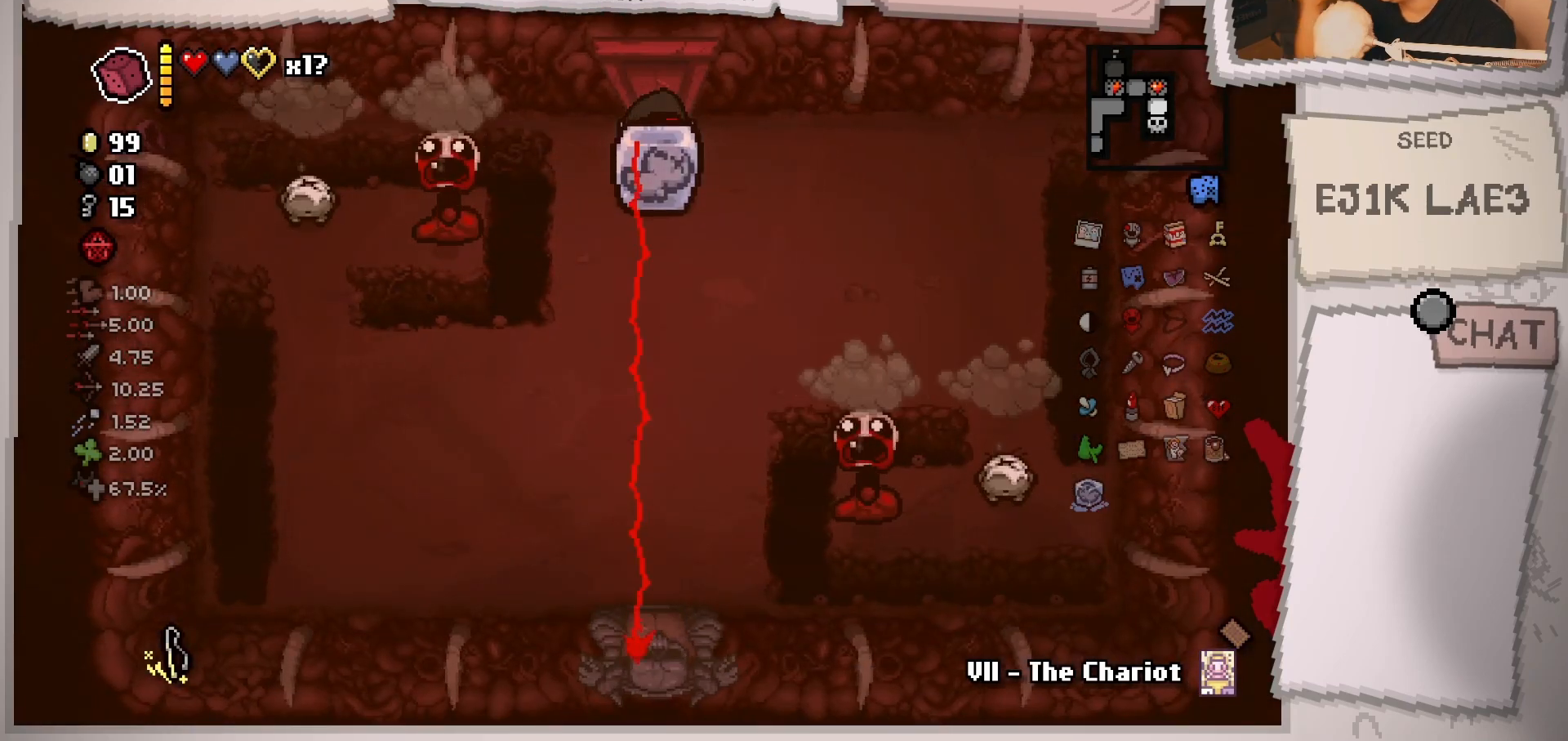
{"buttons": [], "left_stick": "center", "right_stick": "left", "events": [[217, "right_stick", "left"]]}
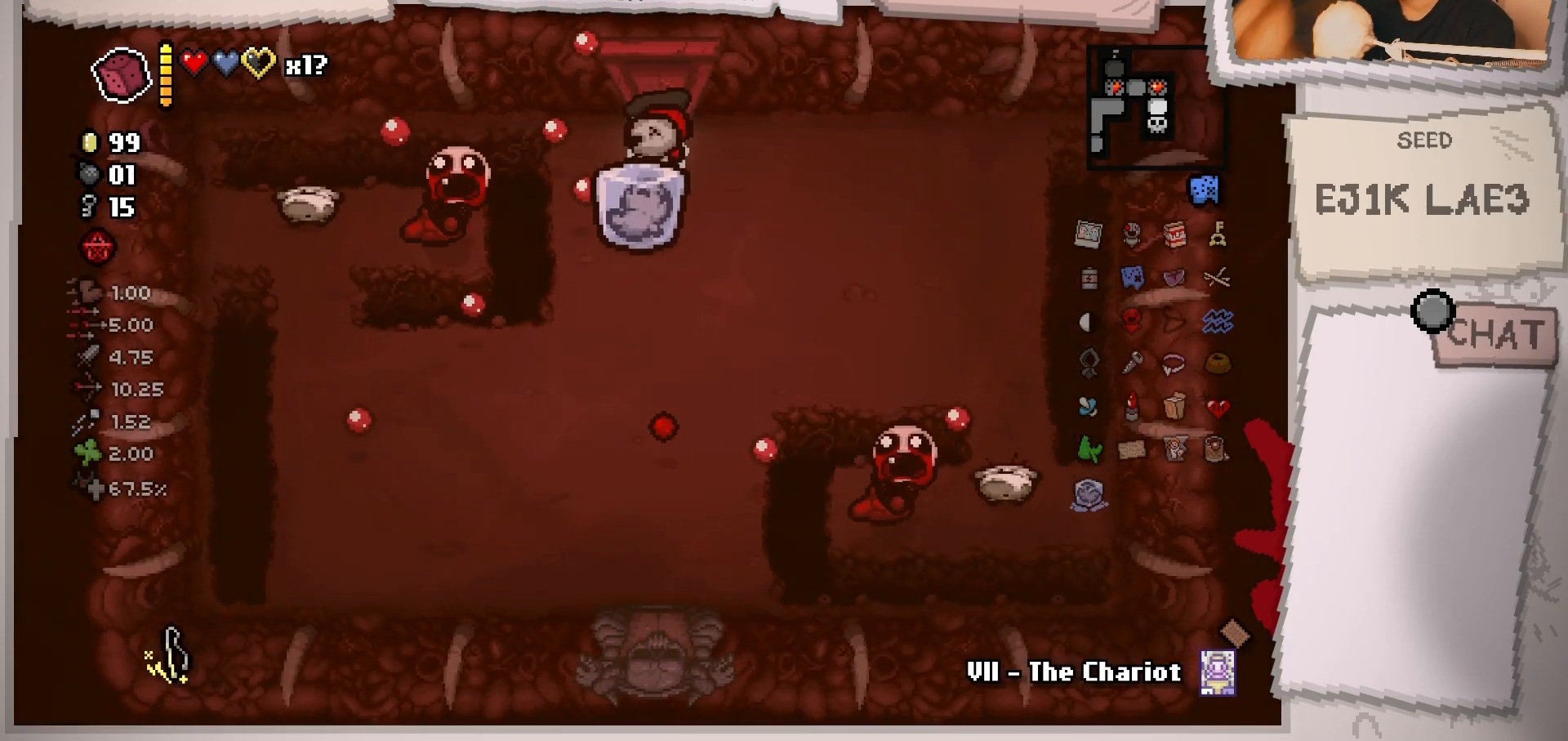
{"buttons": [], "left_stick": "down-left", "right_stick": "left", "events": [[67, "left_stick", "right"], [300, "left_stick", "center"], [401, "left_stick", "down-left"]]}
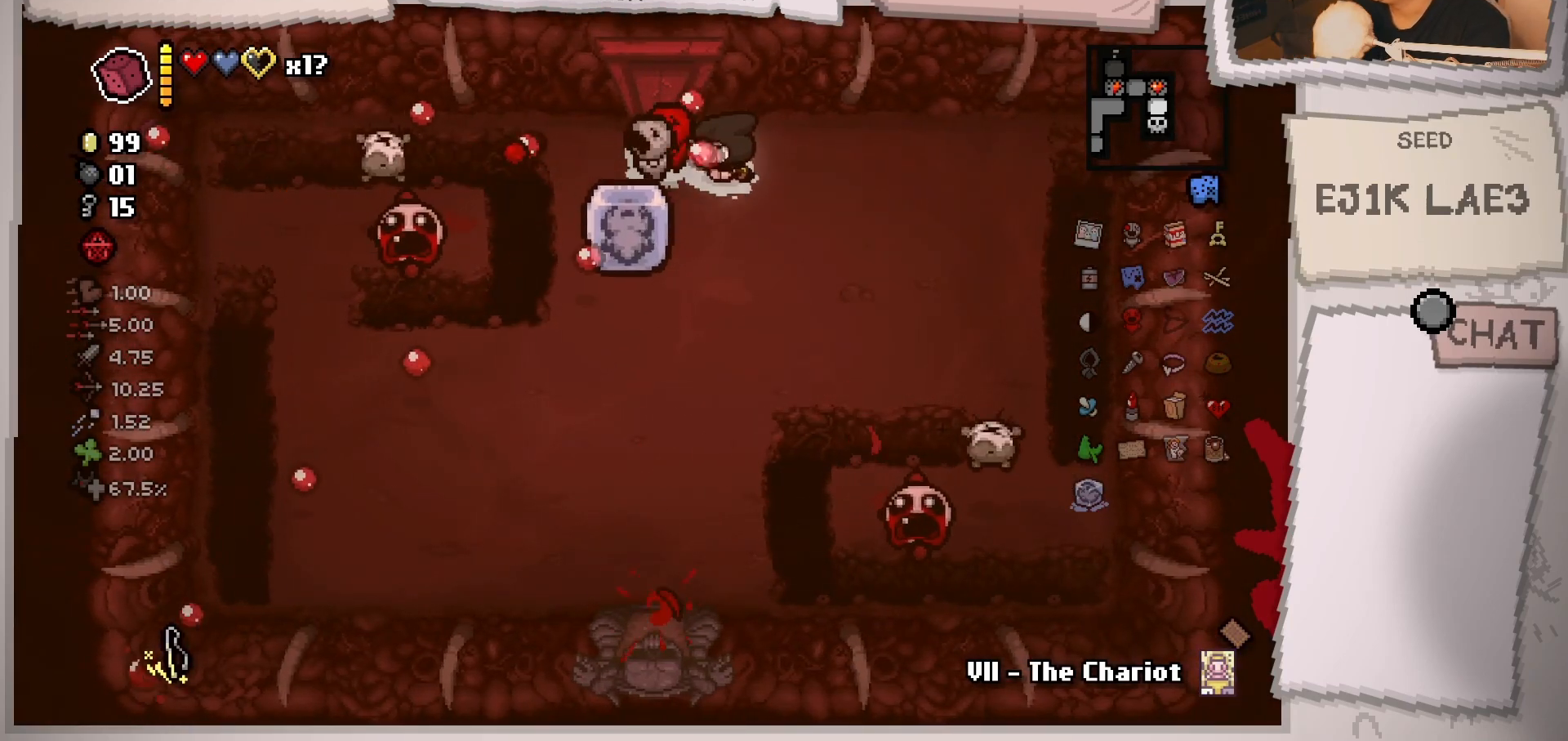
{"buttons": [], "left_stick": "left", "right_stick": "left", "events": [[100, "left_stick", "center"], [250, "left_stick", "right"], [433, "left_stick", "left"]]}
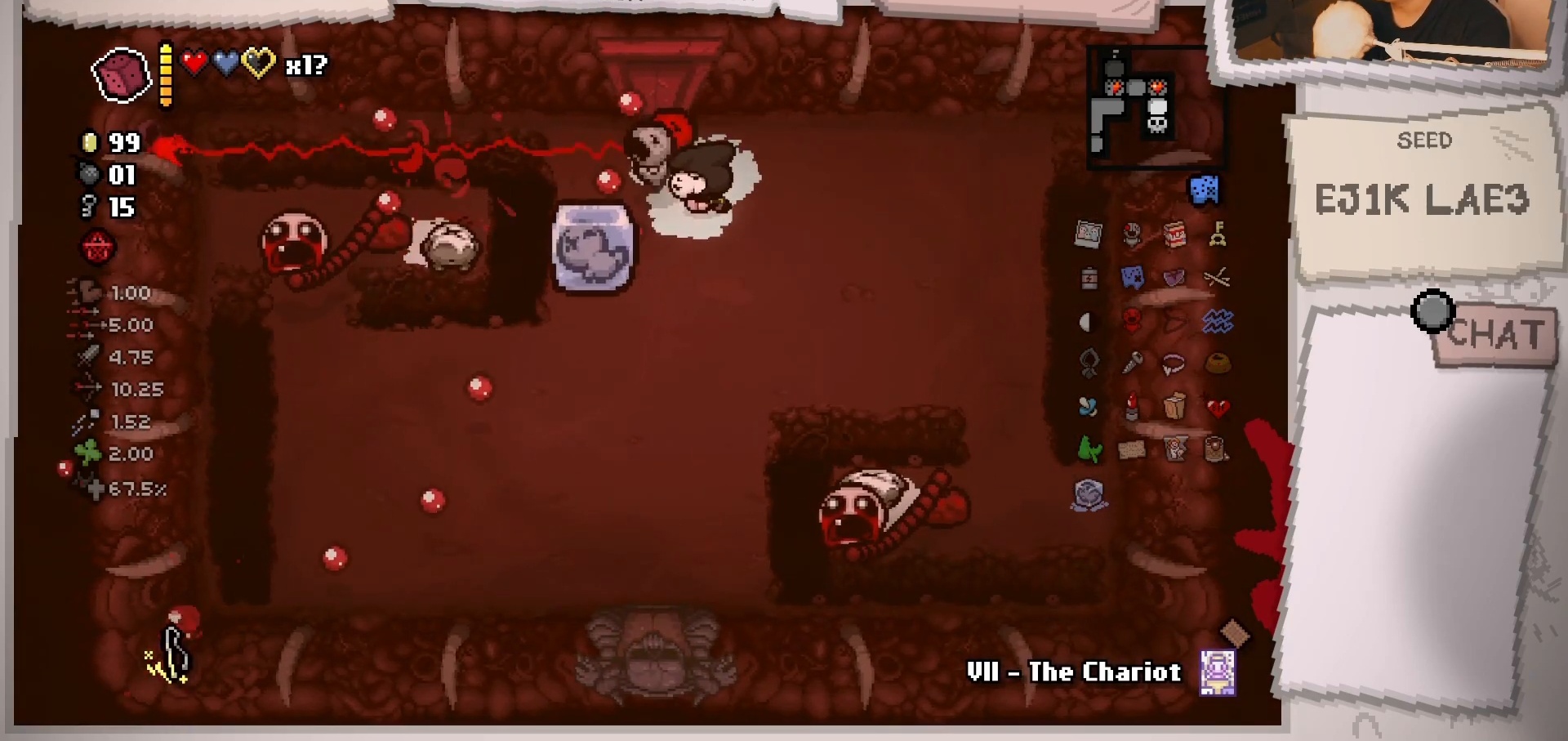
{"buttons": [], "left_stick": "center", "right_stick": "left", "events": [[134, "left_stick", "right"], [284, "left_stick", "center"], [368, "left_stick", "right"], [501, "left_stick", "center"]]}
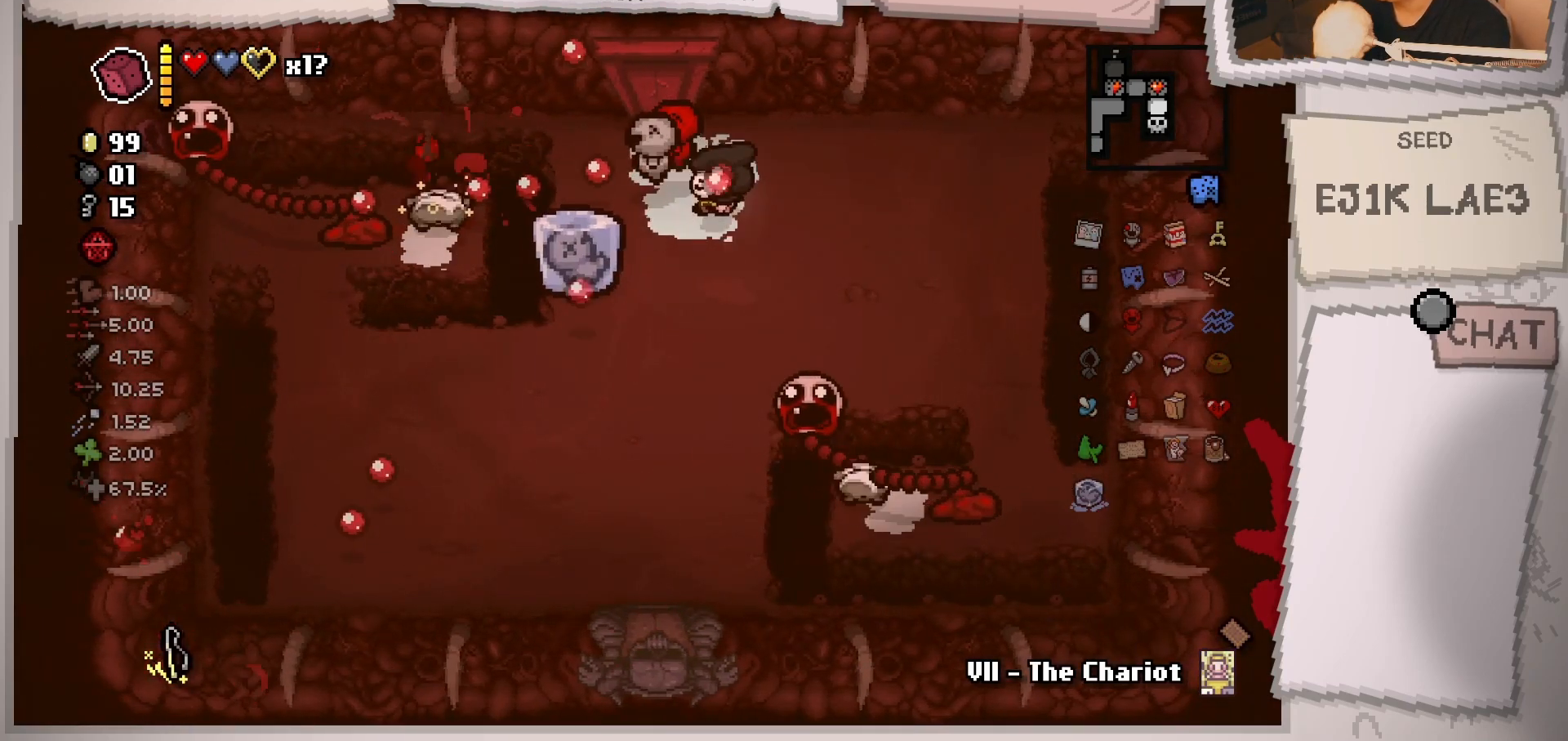
{"buttons": [], "left_stick": "right", "right_stick": "left", "events": [[33, "left_stick", "left"], [217, "left_stick", "right"], [334, "left_stick", "left"], [500, "left_stick", "right"]]}
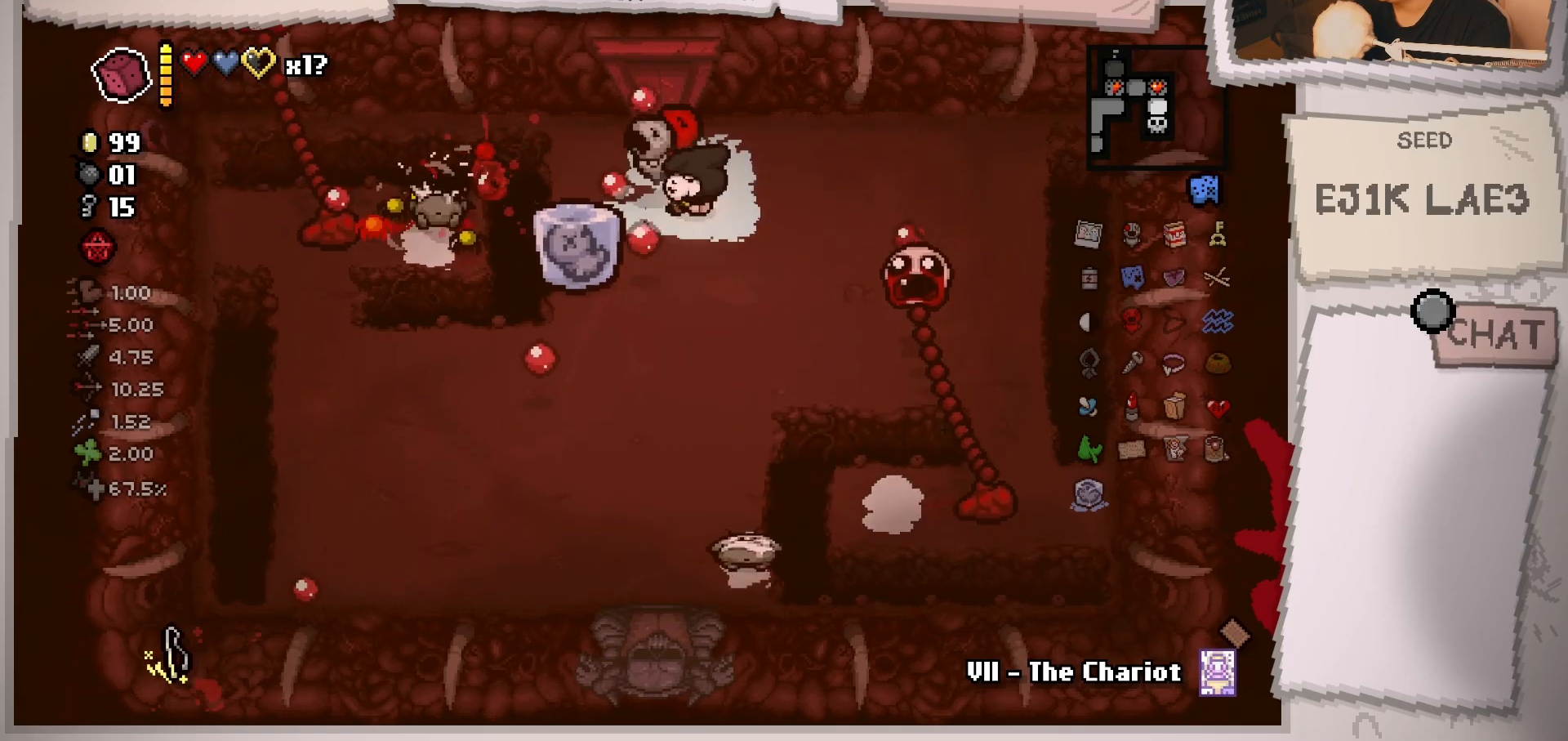
{"buttons": [], "left_stick": "center", "right_stick": "left", "events": [[167, "left_stick", "center"], [334, "left_stick", "right"], [501, "left_stick", "center"]]}
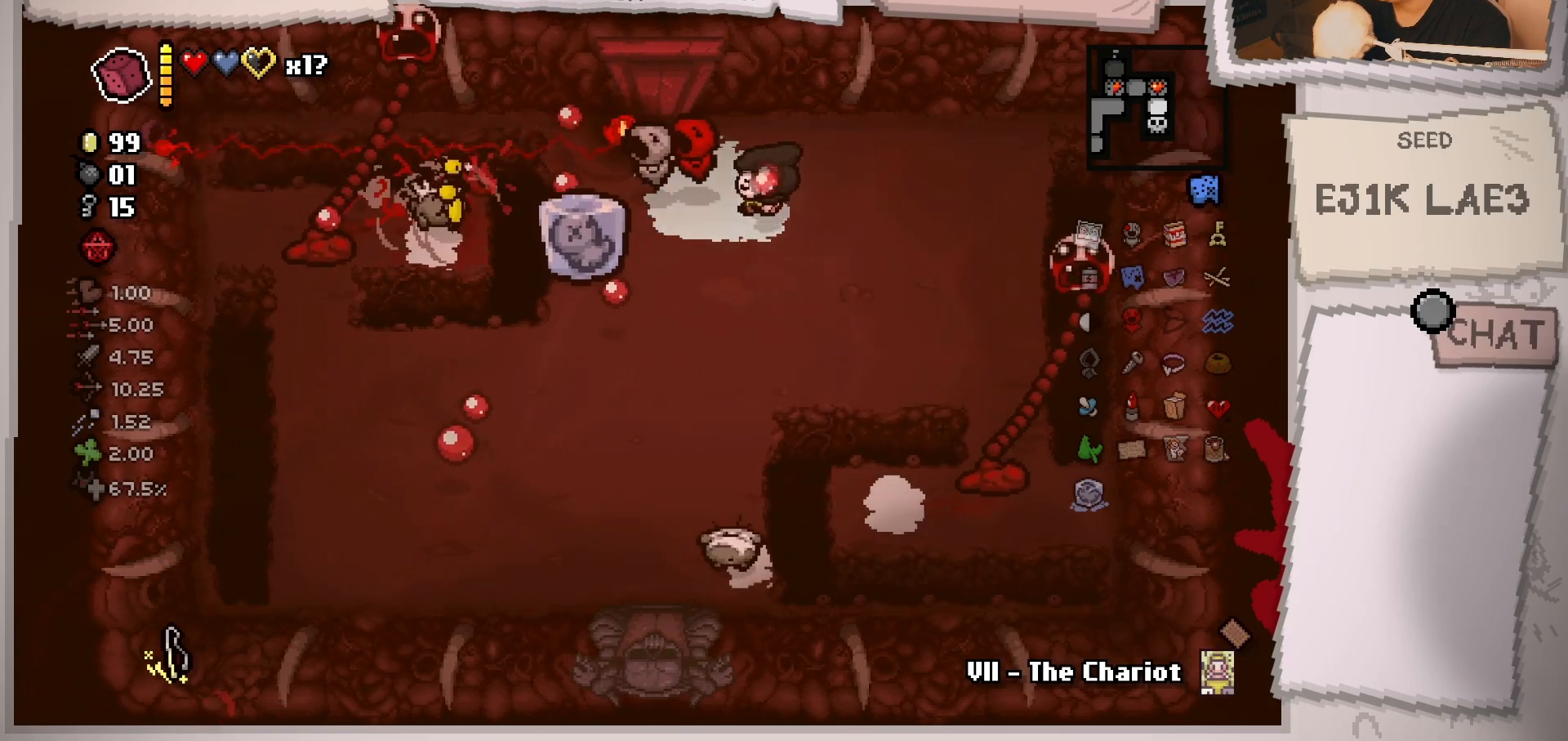
{"buttons": [], "left_stick": "center", "right_stick": "left", "events": [[167, "left_stick", "right"], [284, "left_stick", "center"], [334, "left_stick", "left"], [500, "left_stick", "center"]]}
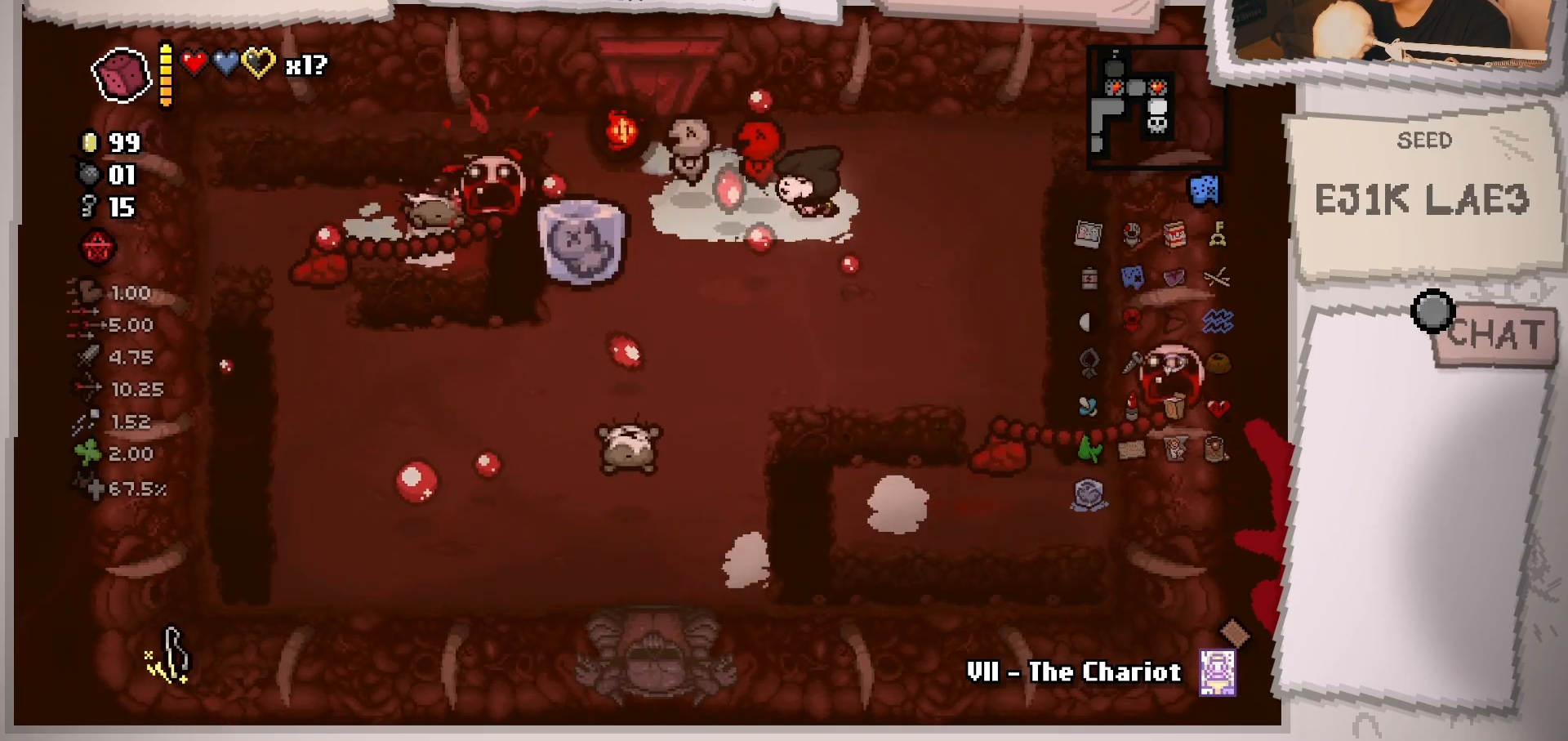
{"buttons": [], "left_stick": "down-left", "right_stick": "left", "events": [[101, "left_stick", "left"], [267, "left_stick", "right"], [384, "left_stick", "left"], [434, "left_stick", "down-left"]]}
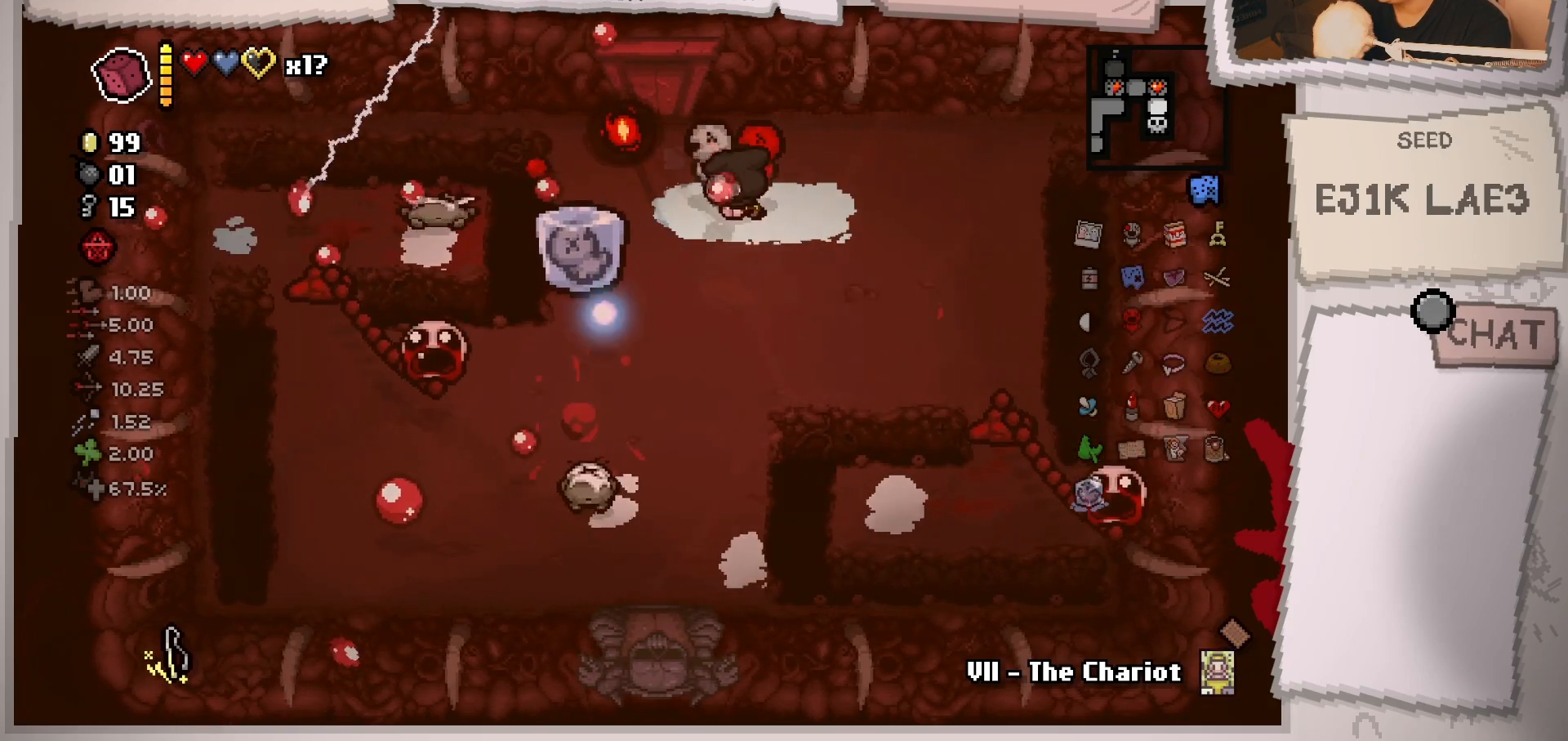
{"buttons": [], "left_stick": "center", "right_stick": "down", "events": [[50, "left_stick", "down-right"], [183, "left_stick", "left"], [234, "right_stick", "down-left"], [417, "right_stick", "down"], [467, "left_stick", "center"]]}
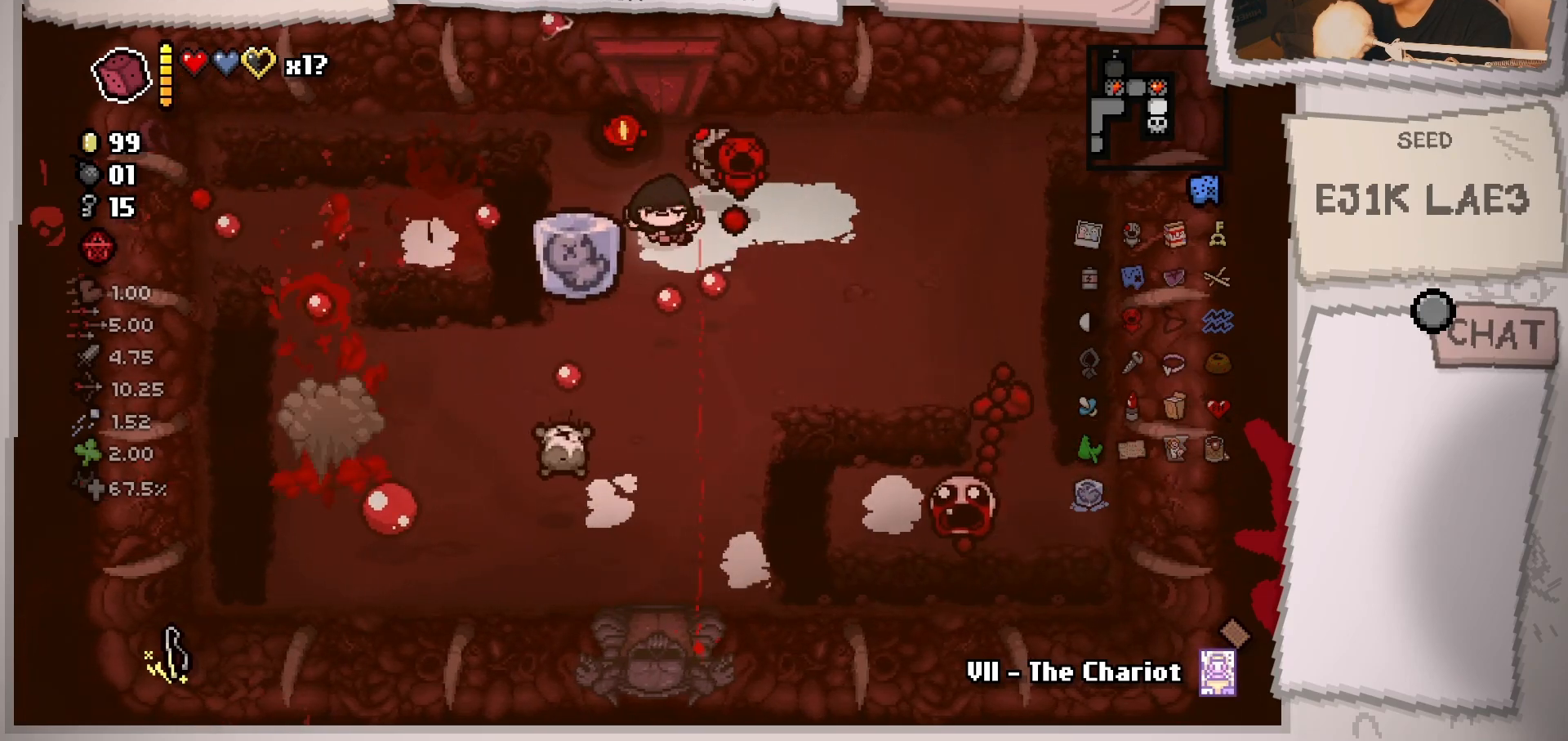
{"buttons": [], "left_stick": "center", "right_stick": "down", "events": [[67, "left_stick", "left"], [251, "left_stick", "center"], [367, "left_stick", "left"], [501, "left_stick", "center"]]}
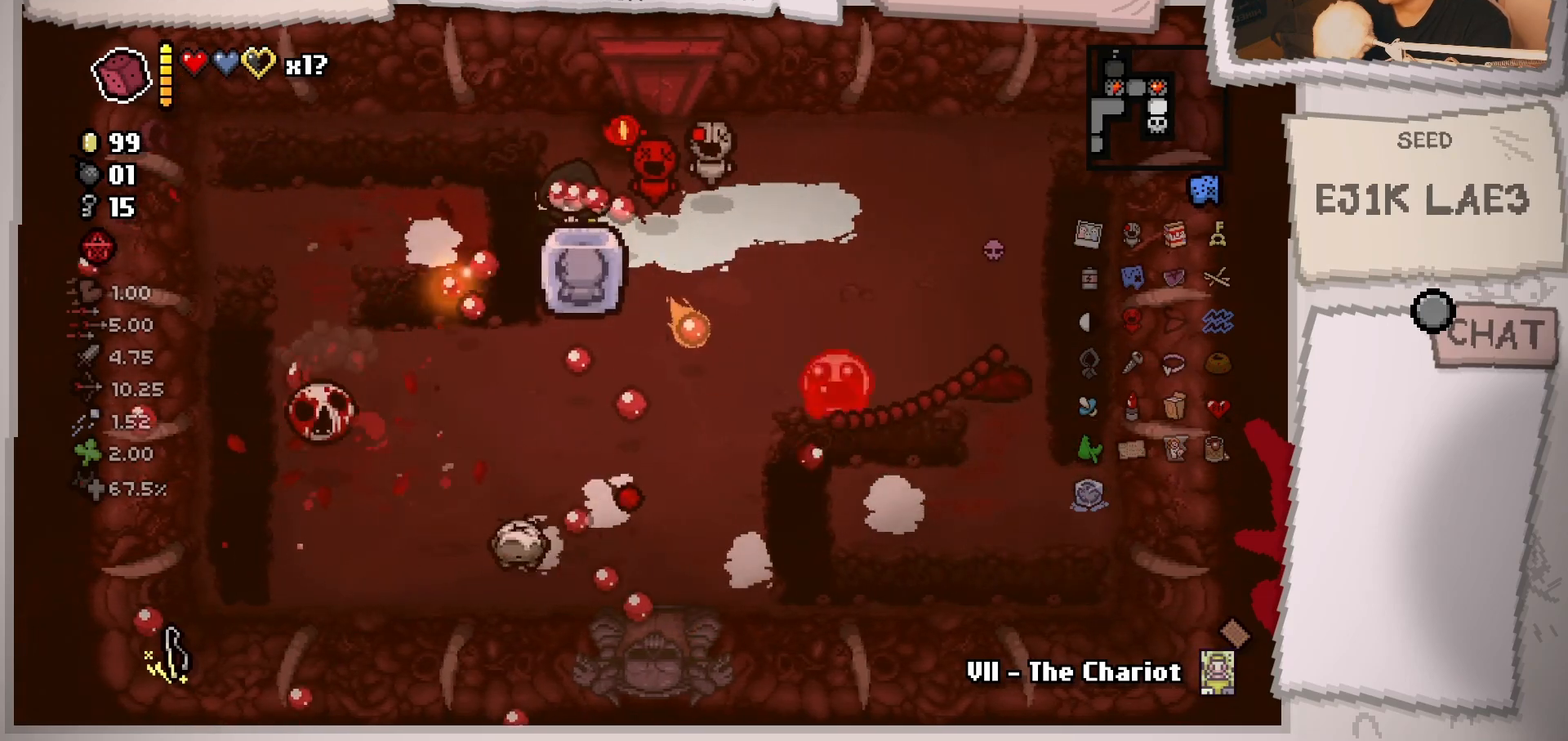
{"buttons": [], "left_stick": "down", "right_stick": "down", "events": [[150, "left_stick", "up"], [267, "left_stick", "center"], [417, "left_stick", "down"]]}
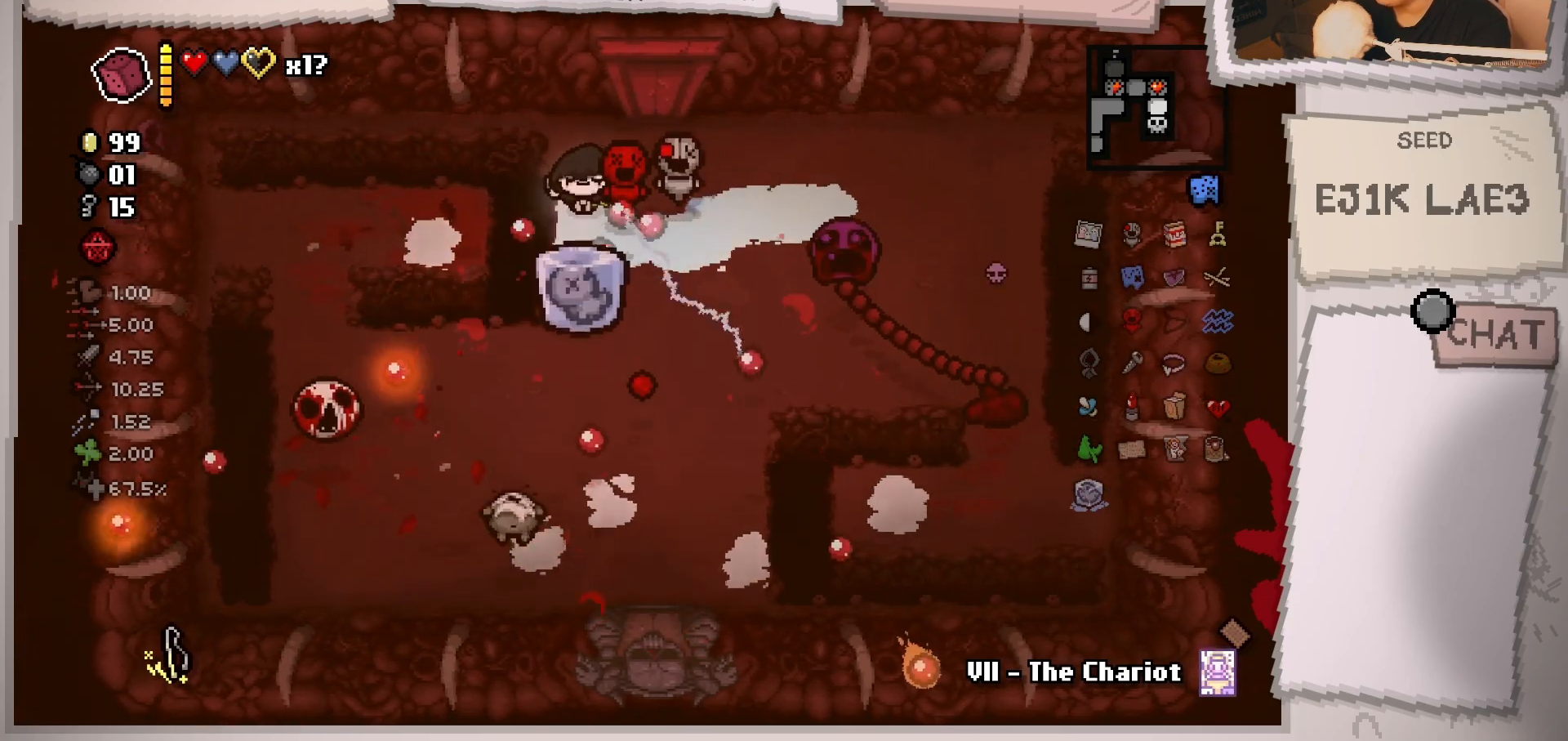
{"buttons": [], "left_stick": "down", "right_stick": "down", "events": [[84, "left_stick", "center"], [267, "left_stick", "up-right"], [384, "left_stick", "center"], [501, "left_stick", "down"]]}
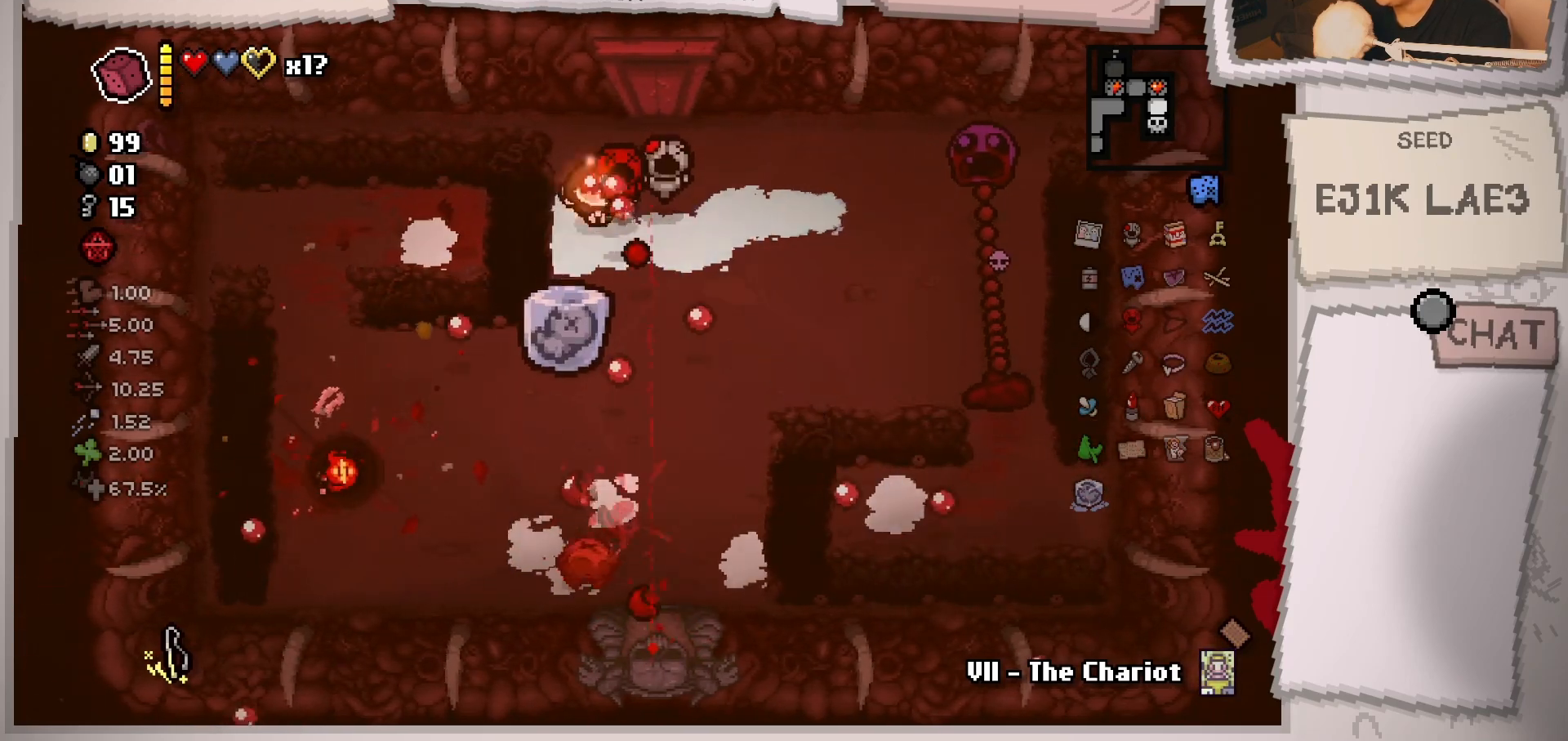
{"buttons": [], "left_stick": "center", "right_stick": "down", "events": [[183, "left_stick", "center"], [367, "left_stick", "up-right"], [484, "left_stick", "center"]]}
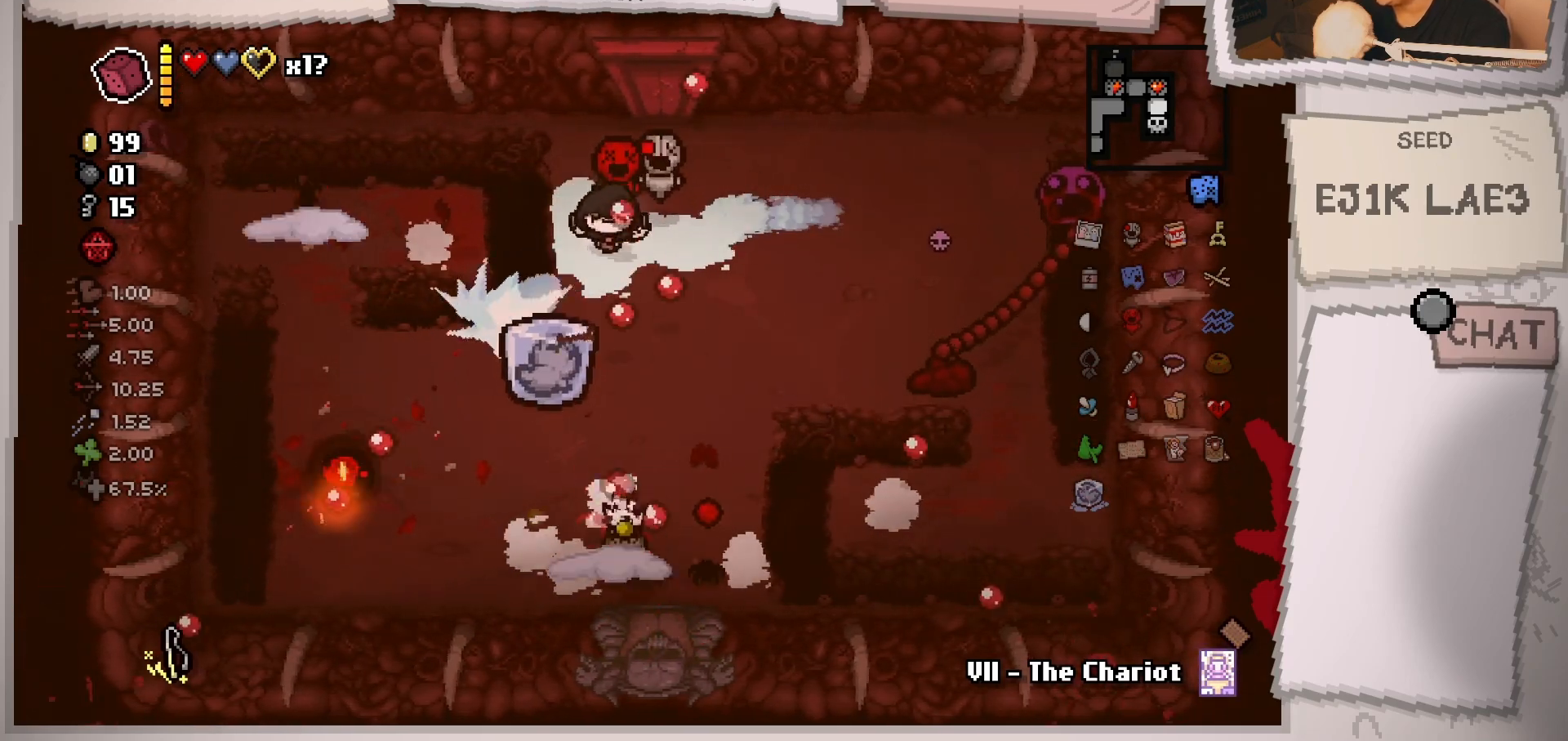
{"buttons": [], "left_stick": "down", "right_stick": "down", "events": [[151, "left_stick", "up-right"], [267, "left_stick", "center"], [418, "left_stick", "down"]]}
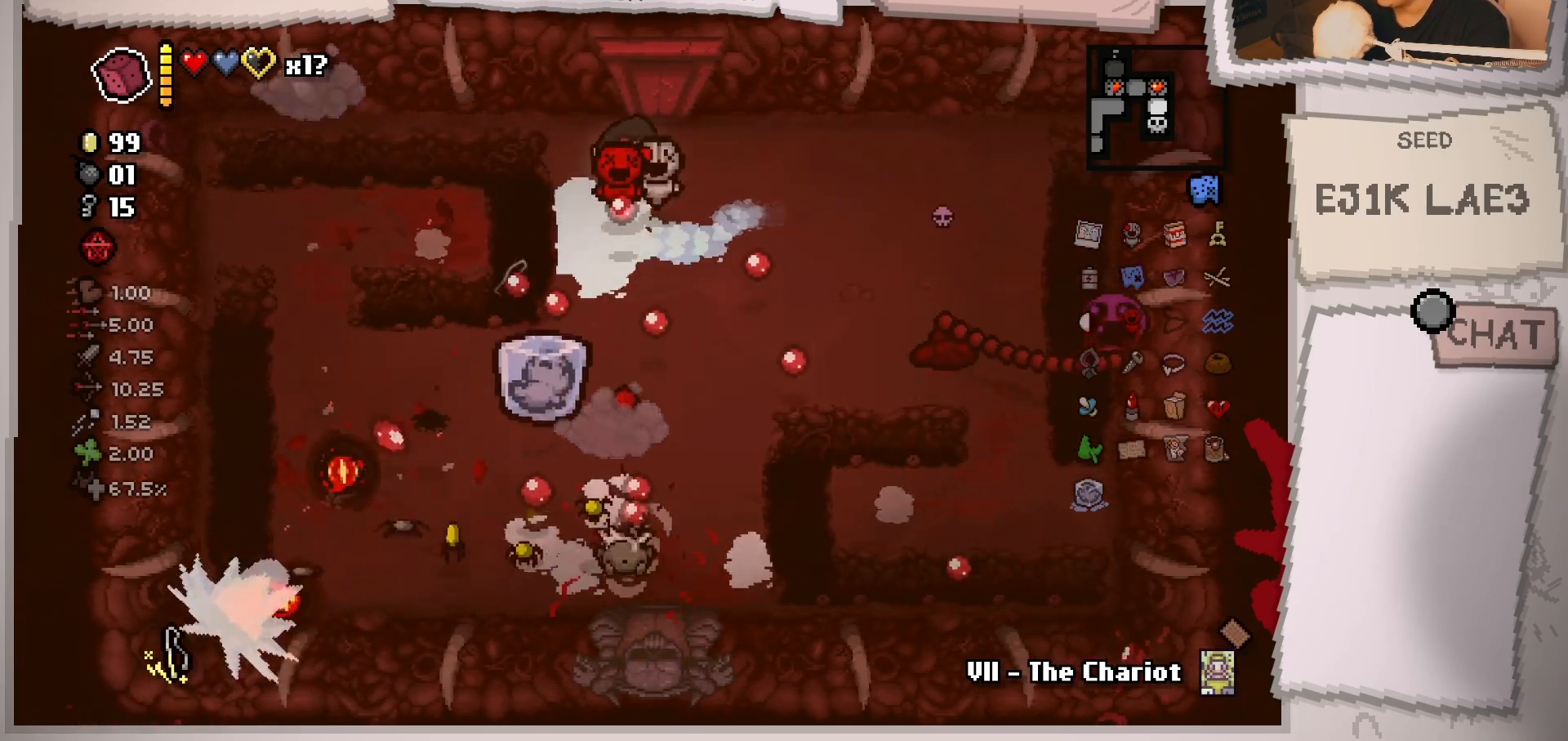
{"buttons": [], "left_stick": "center", "right_stick": "down", "events": [[17, "left_stick", "down-left"], [117, "left_stick", "center"], [317, "left_stick", "right"], [384, "left_stick", "up-right"], [484, "left_stick", "center"]]}
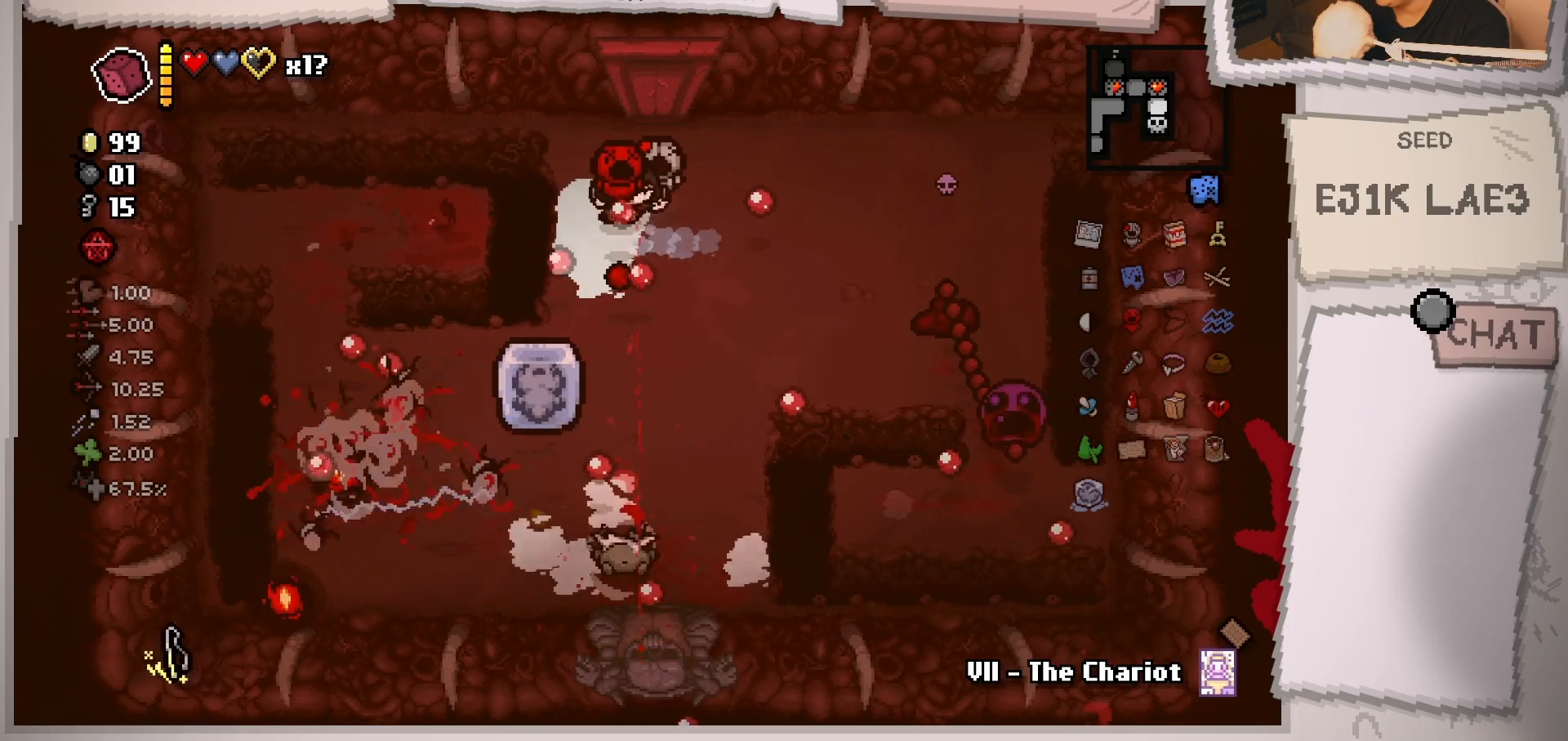
{"buttons": [], "left_stick": "up-right", "right_stick": "down-left", "events": [[34, "left_stick", "down-left"], [51, "right_stick", "down-left"], [284, "left_stick", "center"], [501, "left_stick", "up-right"]]}
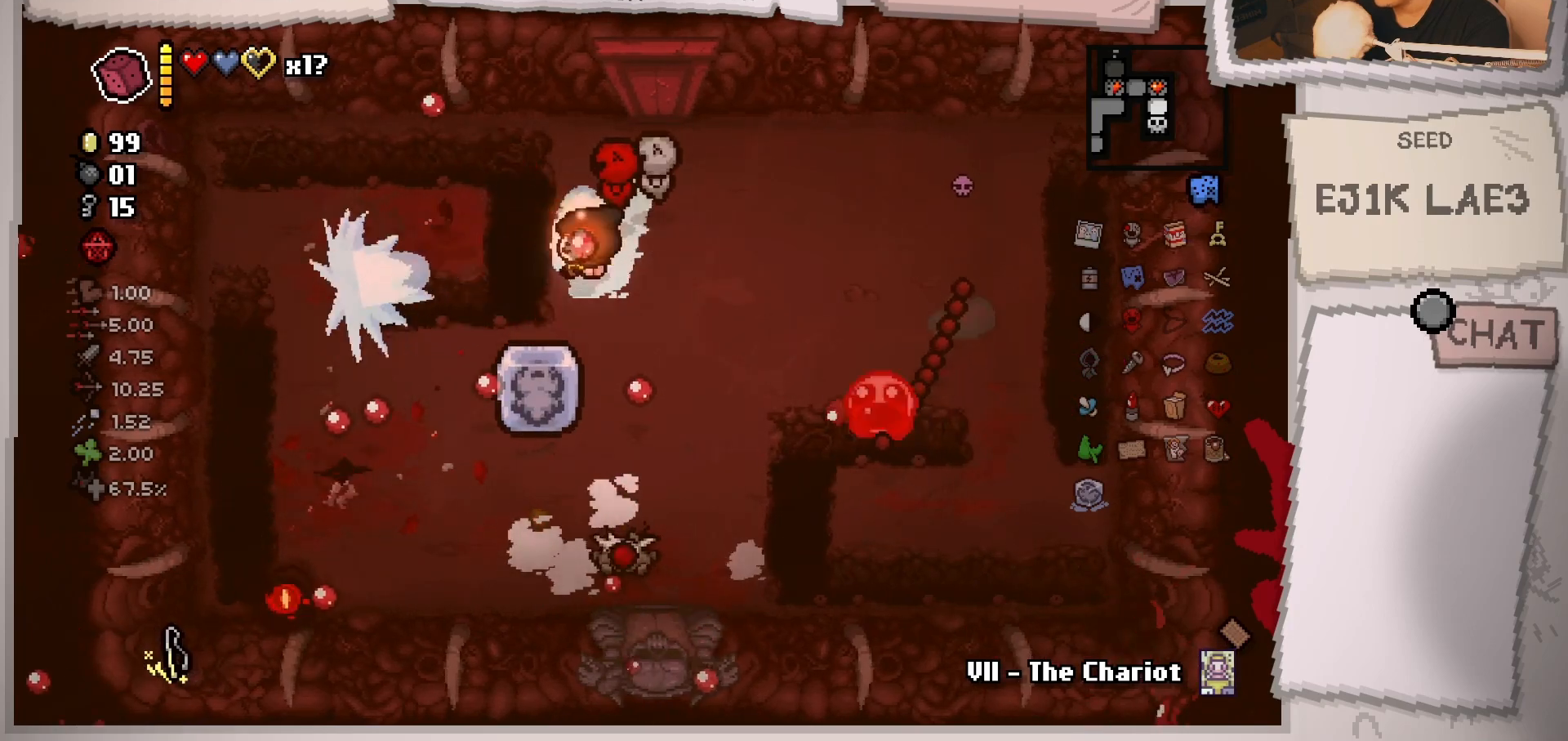
{"buttons": [], "left_stick": "center", "right_stick": "down-right", "events": [[117, "left_stick", "center"], [167, "left_stick", "down-left"], [217, "right_stick", "down-right"], [450, "left_stick", "center"]]}
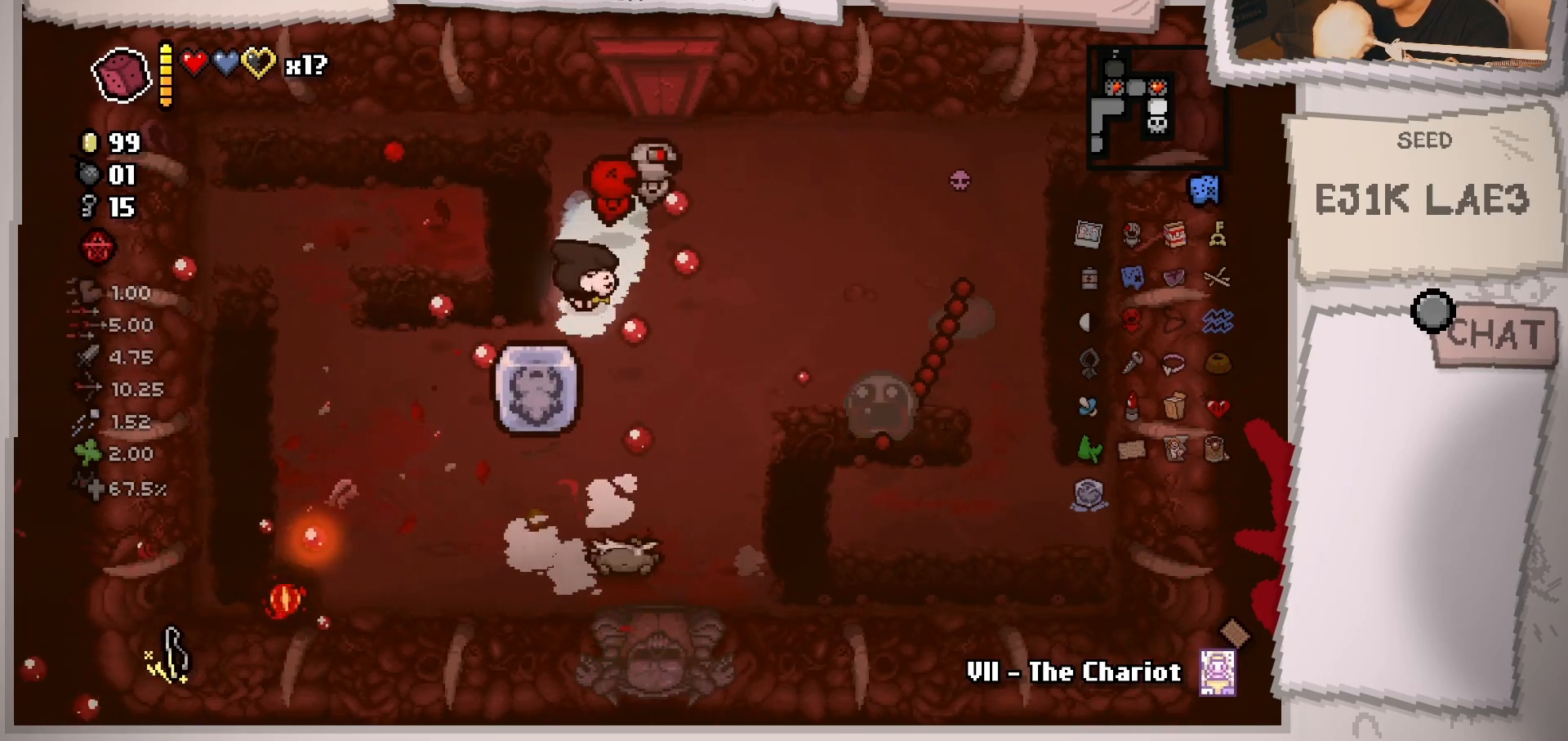
{"buttons": [], "left_stick": "right", "right_stick": "down-right", "events": [[67, "left_stick", "down"], [267, "left_stick", "center"], [351, "left_stick", "up-right"], [484, "left_stick", "right"]]}
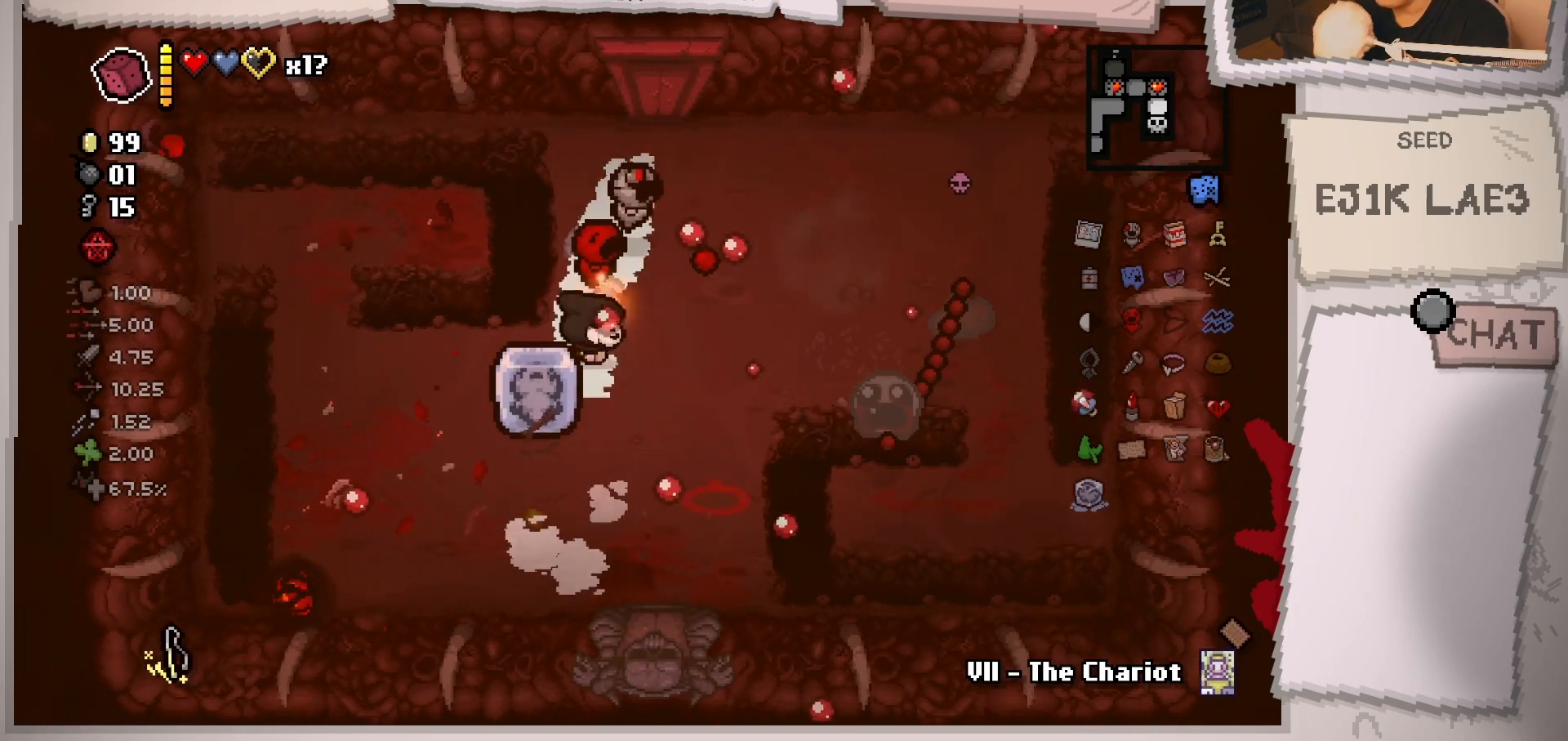
{"buttons": [], "left_stick": "center", "right_stick": "down-right", "events": [[17, "left_stick", "down"], [100, "left_stick", "down-left"], [284, "left_stick", "right"], [467, "left_stick", "center"]]}
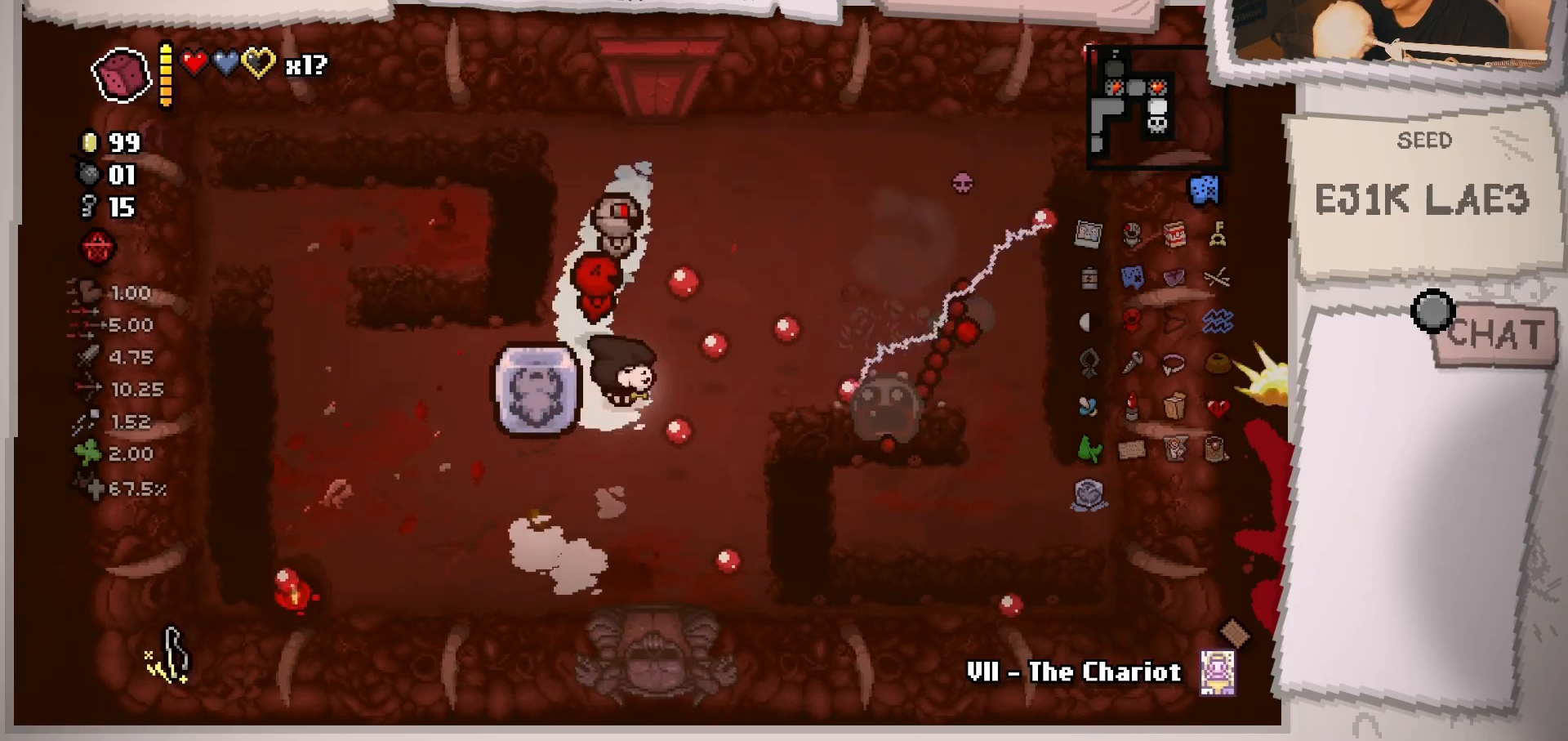
{"buttons": [], "left_stick": "center", "right_stick": "down-right", "events": [[251, "left_stick", "right"], [384, "left_stick", "center"]]}
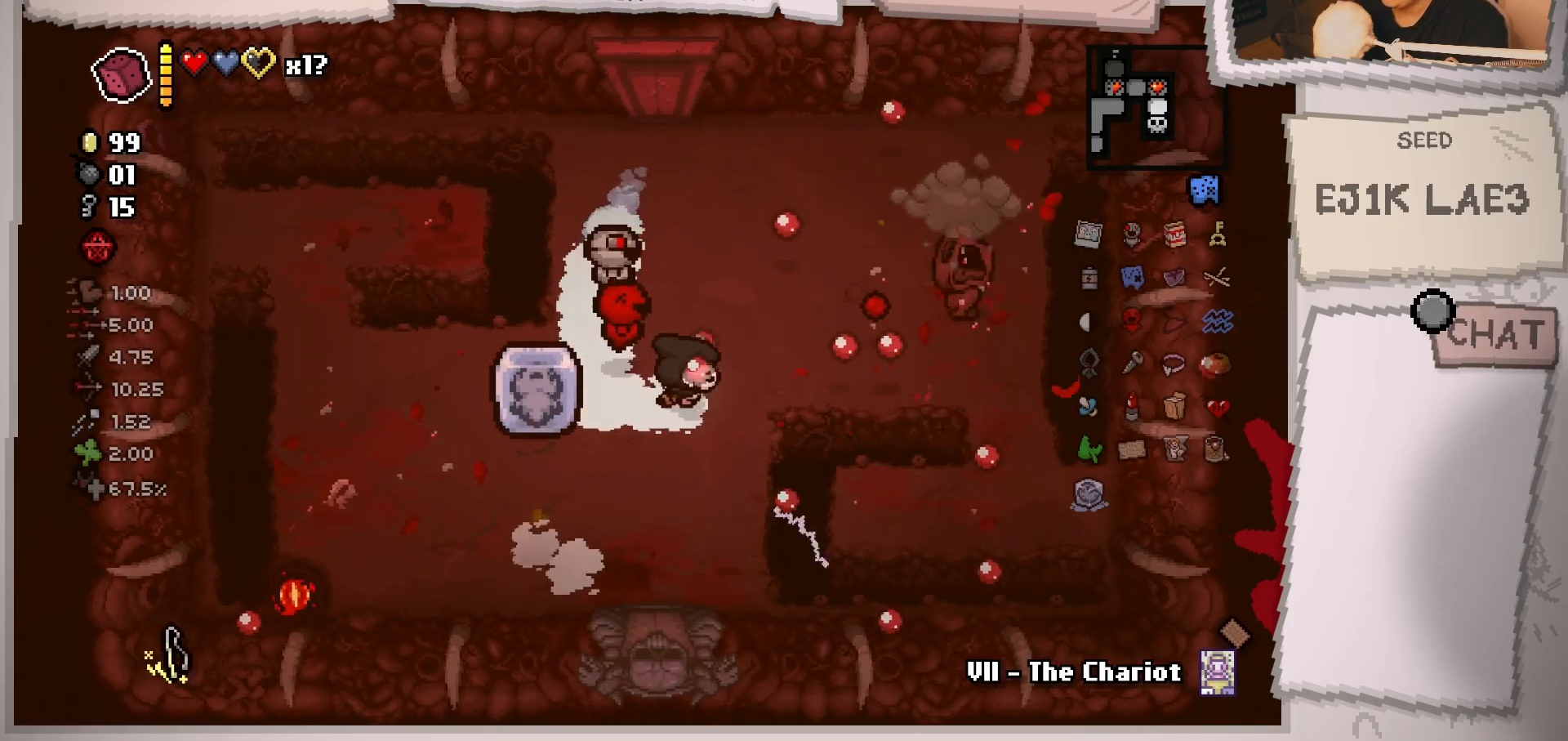
{"buttons": [], "left_stick": "up-right", "right_stick": "down-right", "events": [[50, "left_stick", "up-left"], [267, "left_stick", "center"], [434, "left_stick", "up-right"]]}
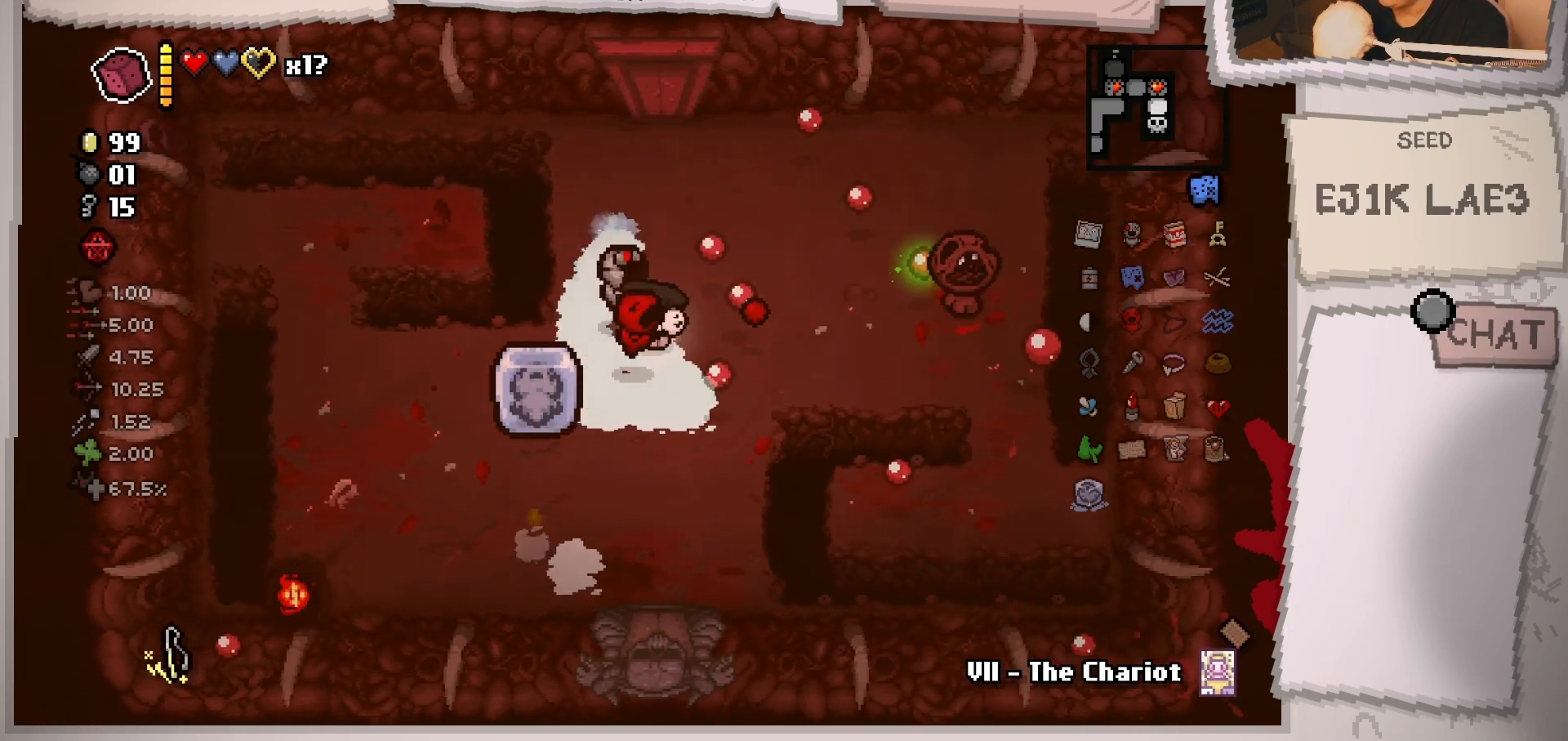
{"buttons": [], "left_stick": "center", "right_stick": "down-right", "events": [[84, "left_stick", "center"], [251, "left_stick", "right"], [334, "left_stick", "center"]]}